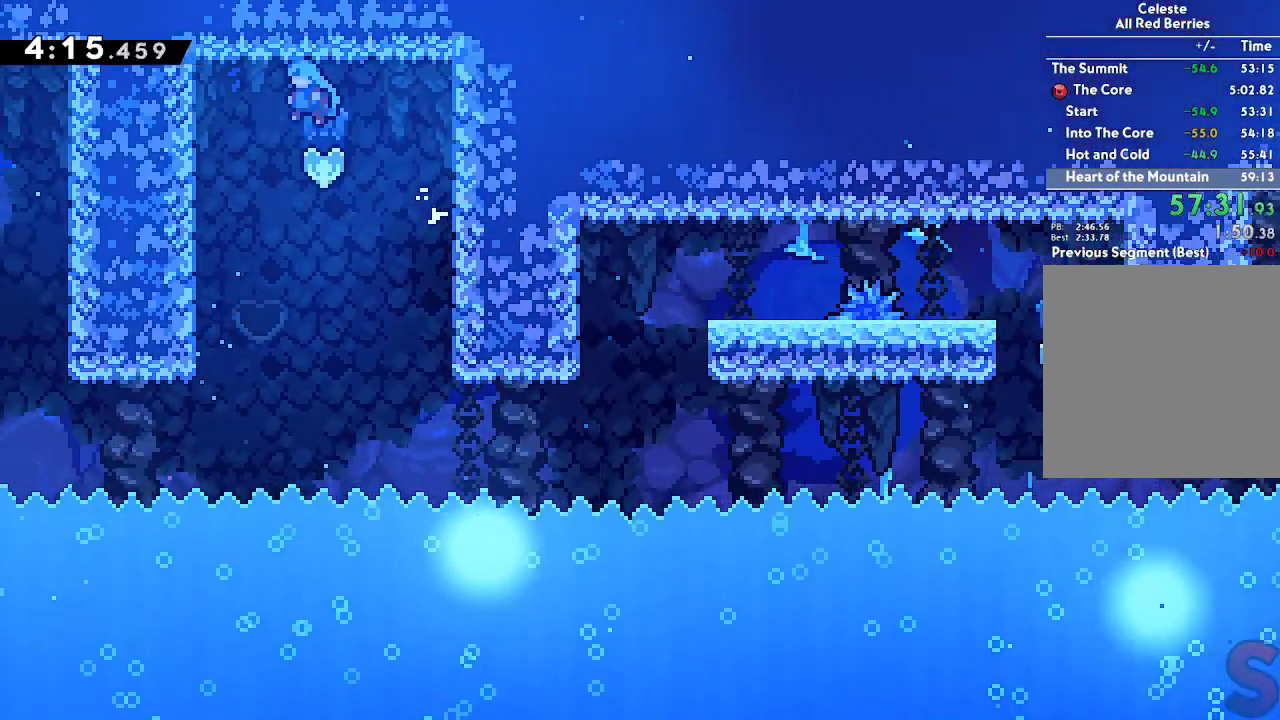
Gameplay with a controller (Xbox layout); each line is a JSON object with the inputs held at the frame after it (dt_ms = milliseconds from this image to that frame). "button_events" lists button changes between this image and that frame as [ms after this image, input, new state], when the widget could be followed in between (sticks are given only as held states). Not read: DPAD_DOWN DPAD_LEFT DPAD_RIGHT DPAD_UP HOME L2 L3 R2 R3 SELECT START TOUCHPAD X.
{"dt_ms": 1000, "buttons": [], "left_stick": "up-right", "right_stick": "center"}
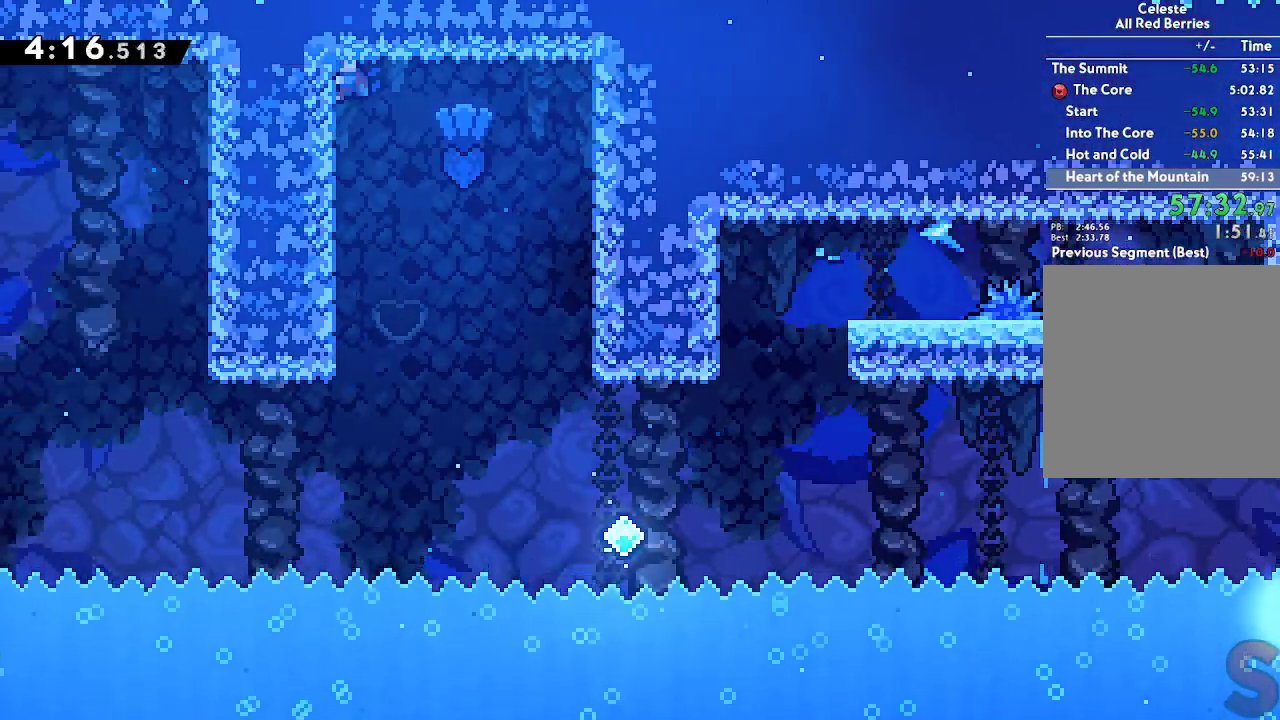
{"dt_ms": 500, "buttons": ["Y", "R1"], "left_stick": "up-right", "right_stick": "center", "button_events": [[433, "Y", "down"], [450, "R1", "down"]]}
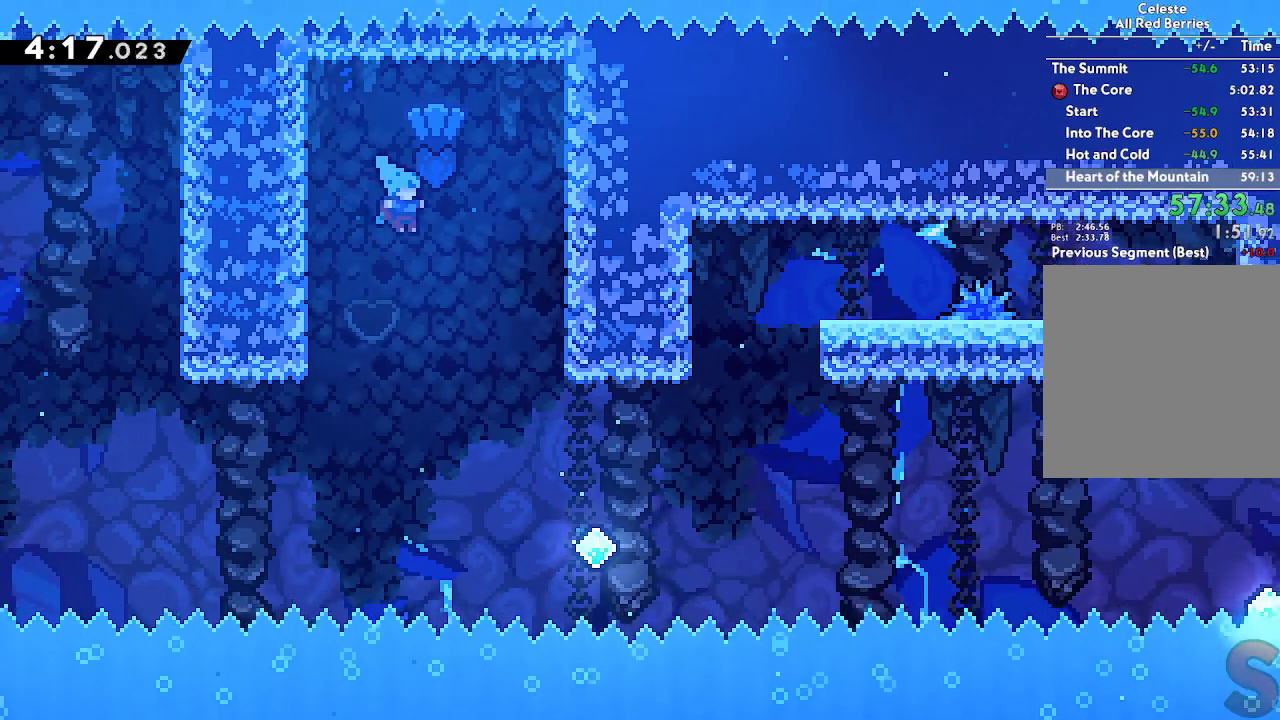
{"dt_ms": 500, "buttons": ["R1"], "left_stick": "up-right", "right_stick": "center"}
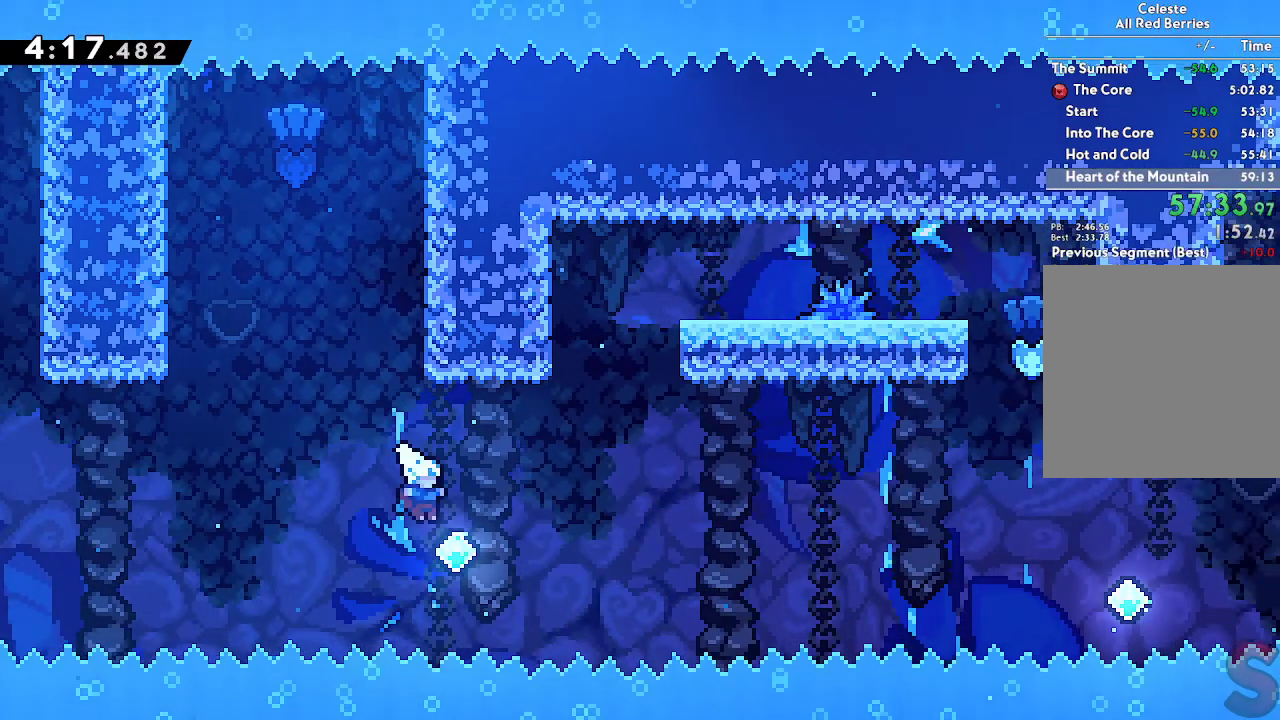
{"dt_ms": 500, "buttons": [], "left_stick": "up-right", "right_stick": "center"}